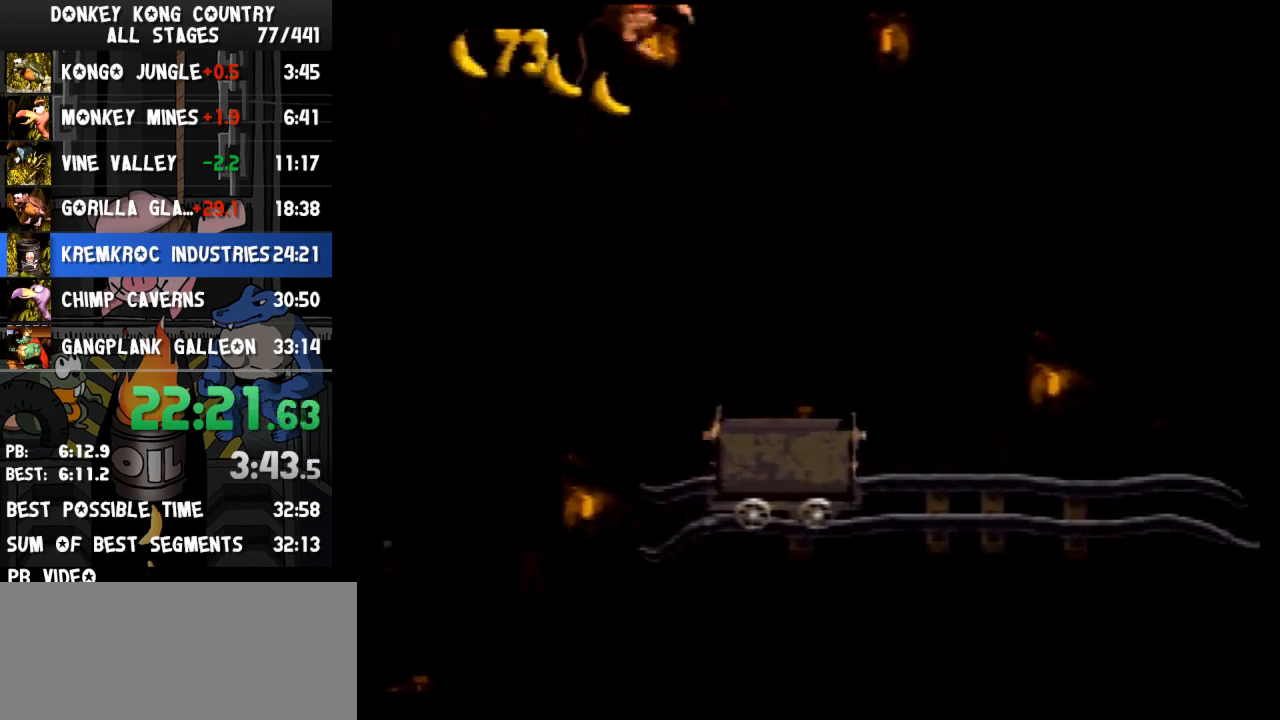
Gameplay with a controller (Nintendo layout); each line is a JSON object with the inputs held at the frame after it. "events" lists button and stick changes between this image and that frame as [ms after this image, input, new state], when the widget could be followed in between. Not read: L3 R3.
{"buttons": ["Y", "DPAD_RIGHT"], "events": [[33, "Y", "down"]]}
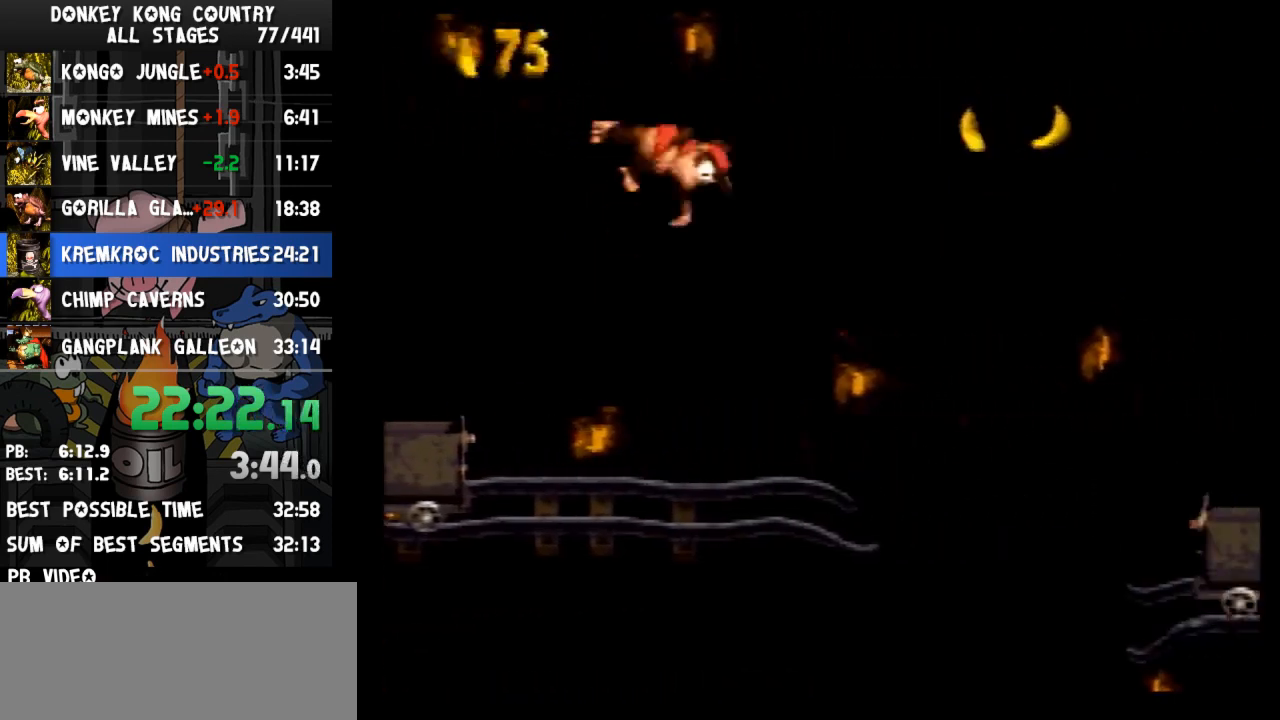
{"buttons": ["Y", "DPAD_RIGHT"], "events": [[67, "B", "down"], [400, "B", "up"], [400, "Y", "up"], [467, "Y", "down"]]}
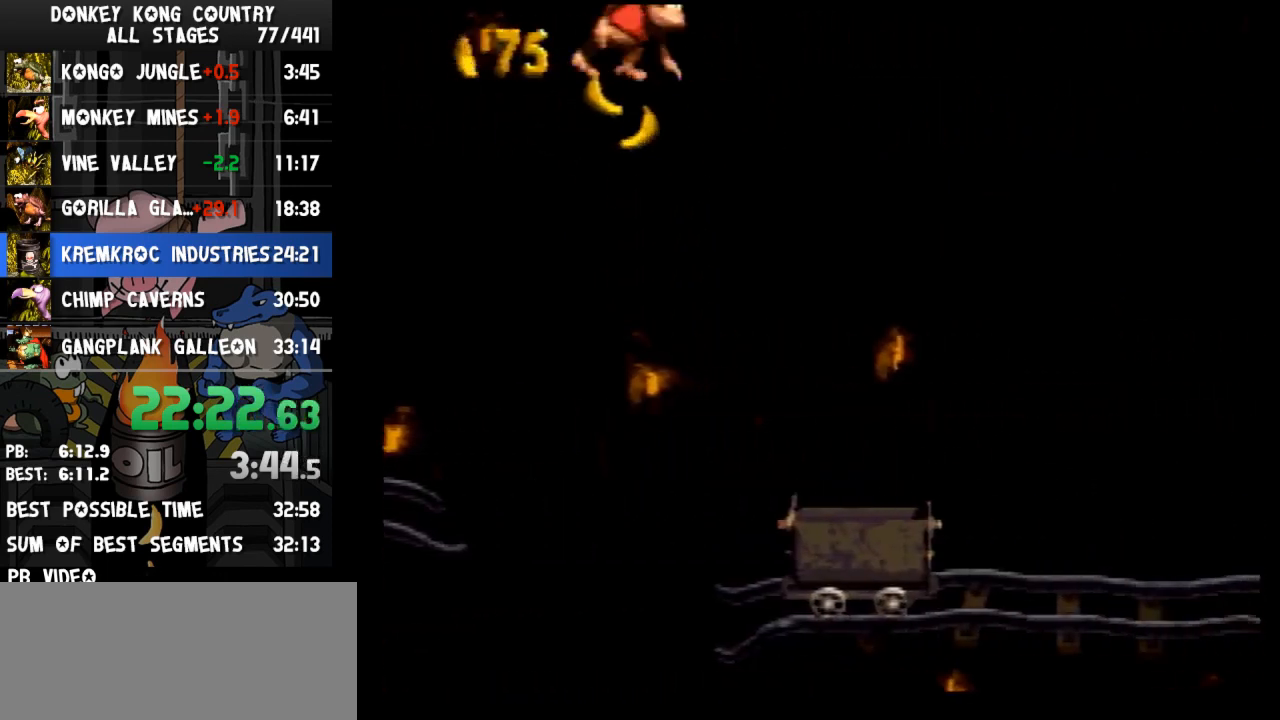
{"buttons": ["Y", "DPAD_RIGHT"], "events": []}
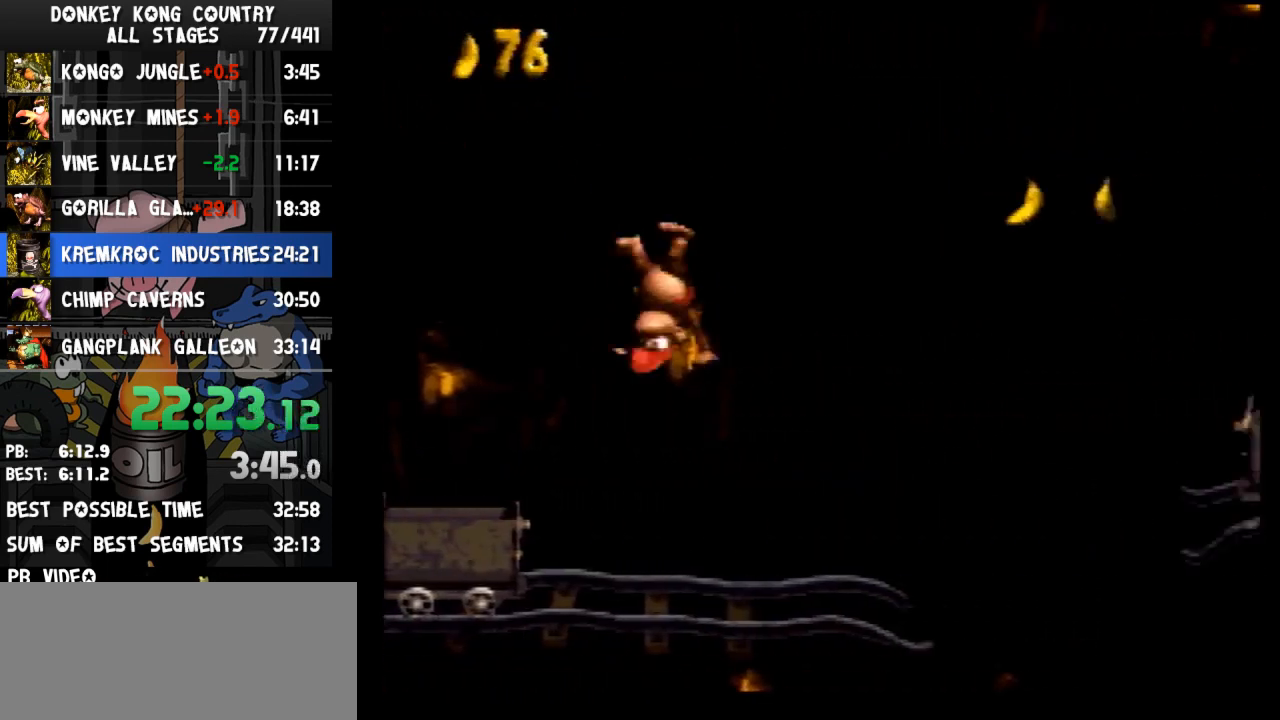
{"buttons": ["Y", "DPAD_RIGHT"], "events": [[100, "B", "down"], [367, "B", "up"], [367, "Y", "up"], [433, "Y", "down"]]}
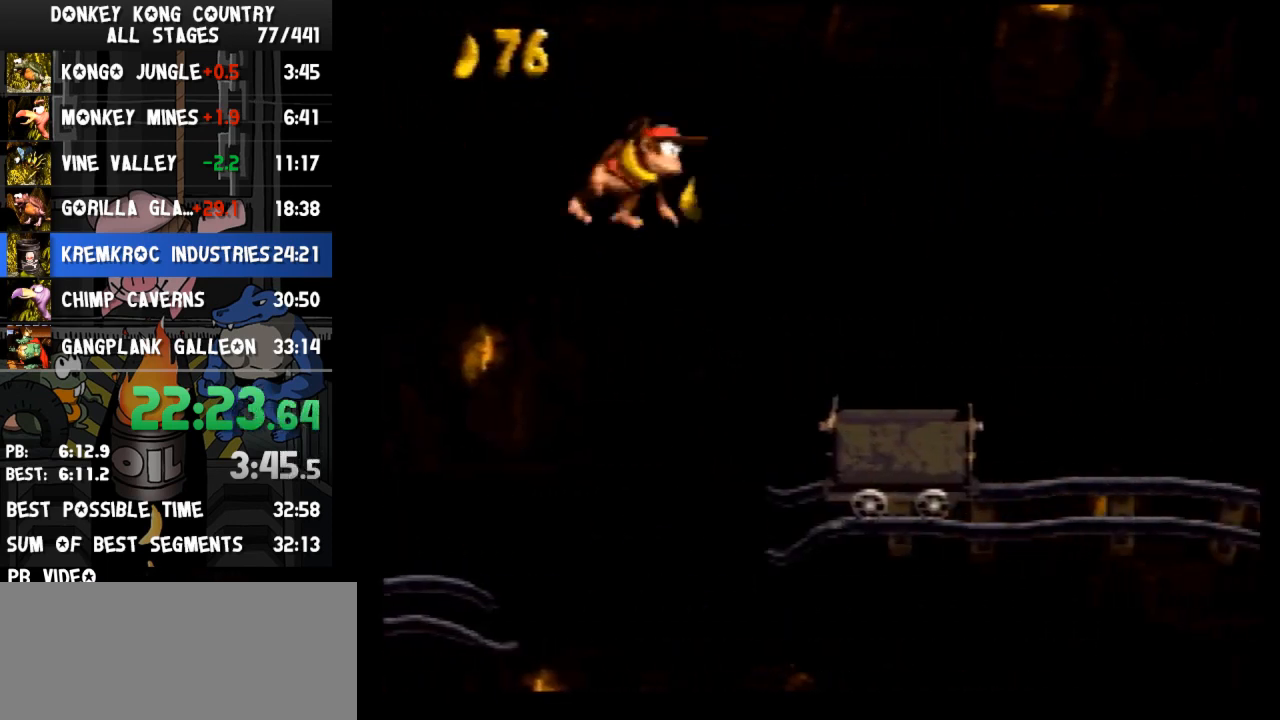
{"buttons": ["Y", "DPAD_RIGHT"], "events": [[133, "B", "down"], [433, "B", "up"], [433, "Y", "up"], [500, "Y", "down"]]}
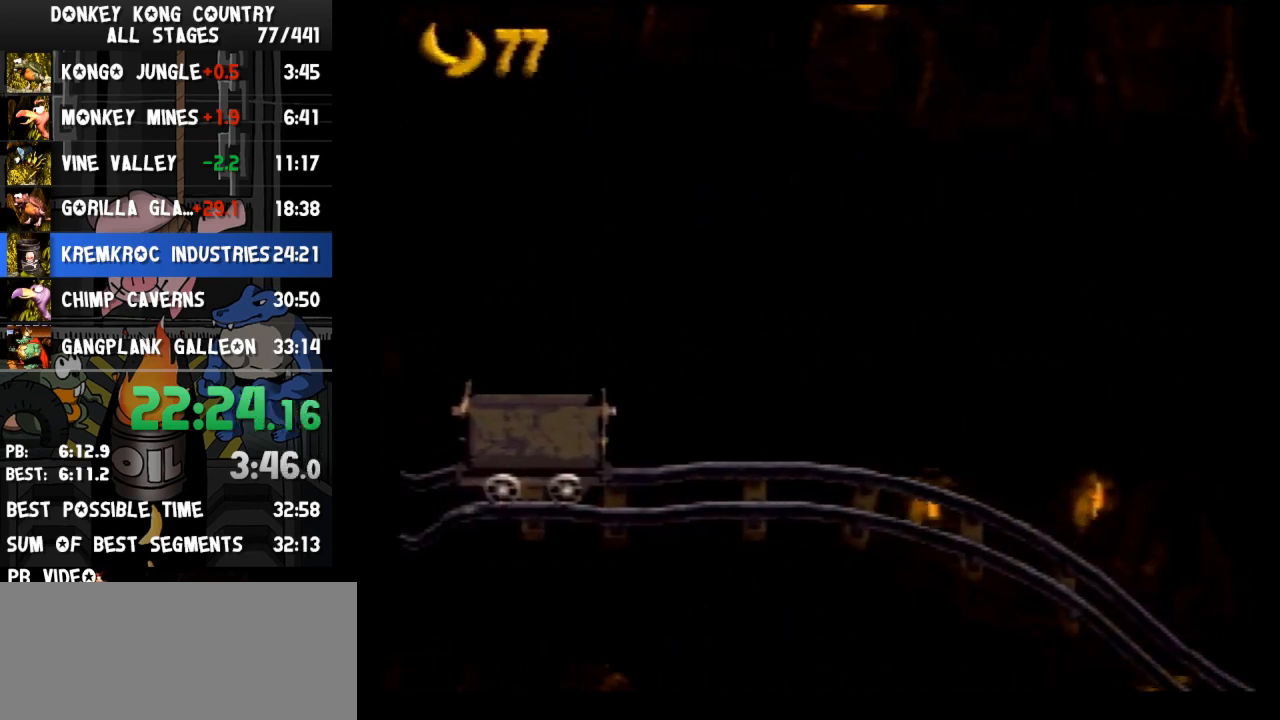
{"buttons": ["Y", "DPAD_RIGHT"], "events": []}
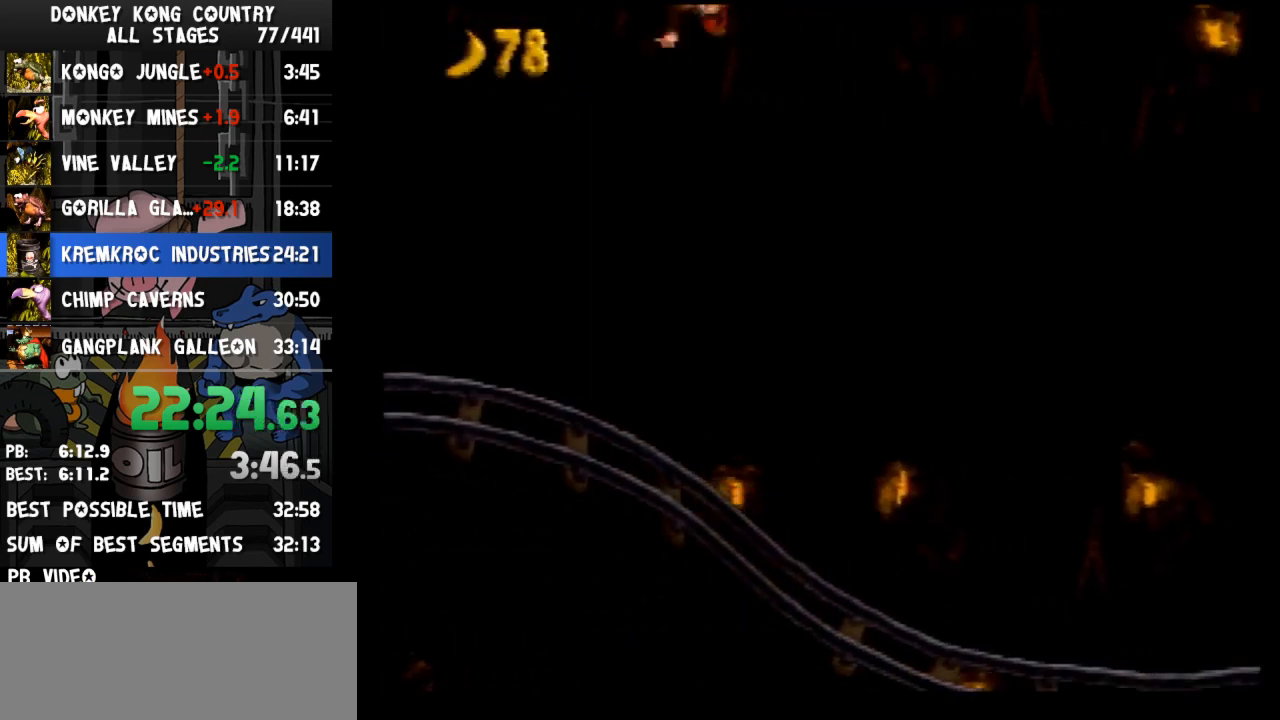
{"buttons": ["B", "Y", "DPAD_RIGHT"], "events": [[500, "B", "down"]]}
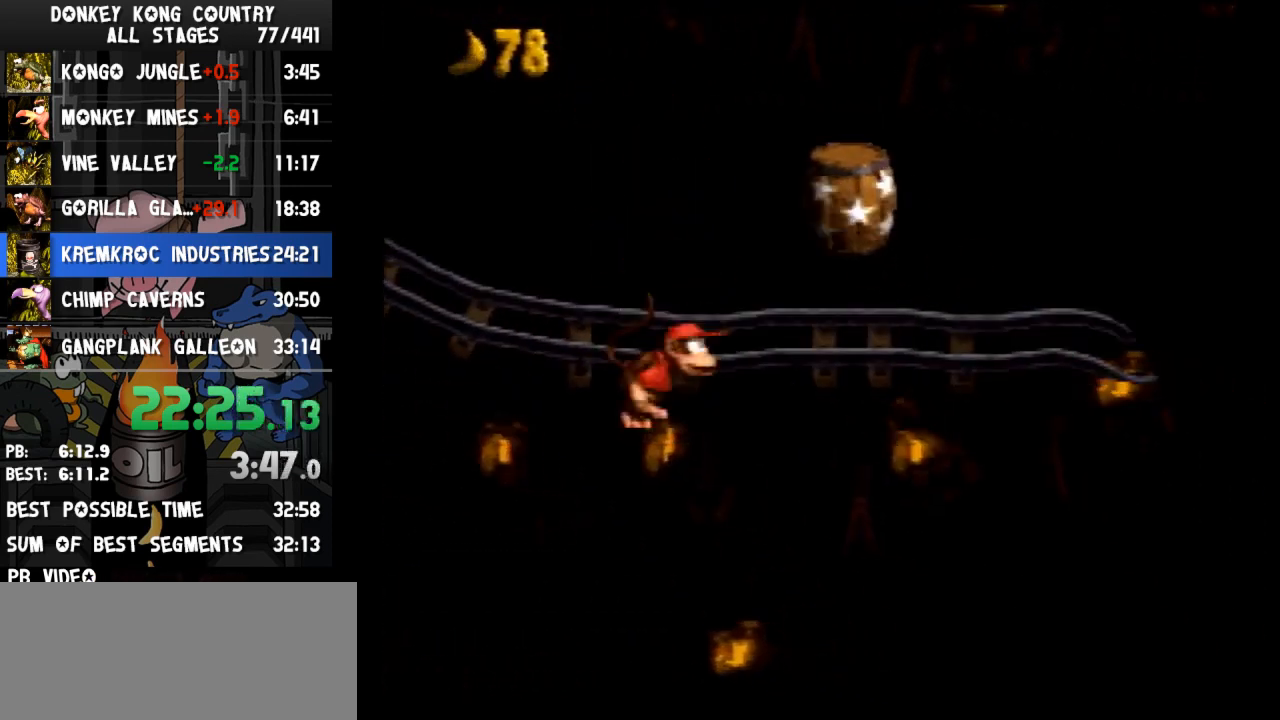
{"buttons": ["Y", "DPAD_RIGHT"], "events": [[267, "B", "up"], [267, "Y", "up"], [333, "Y", "down"], [433, "DPAD_LEFT", "down"], [433, "DPAD_RIGHT", "up"], [467, "DPAD_LEFT", "up"], [467, "DPAD_RIGHT", "down"]]}
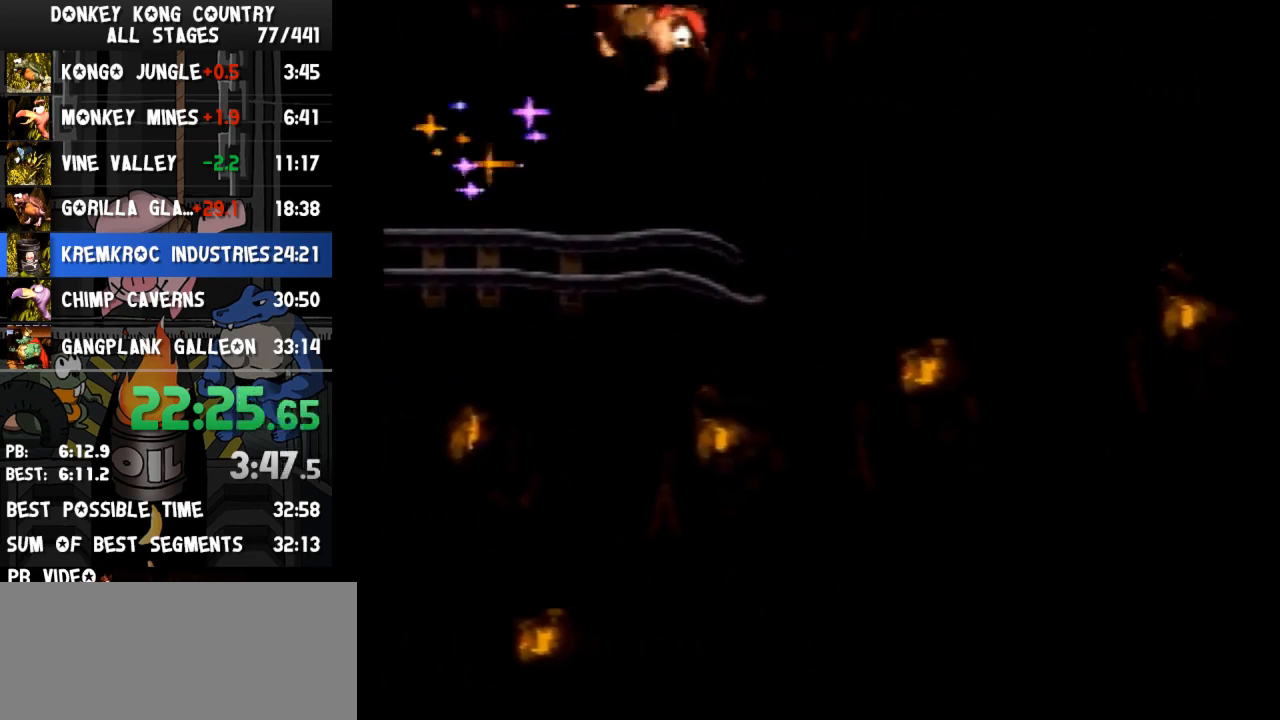
{"buttons": ["Y", "DPAD_RIGHT"], "events": []}
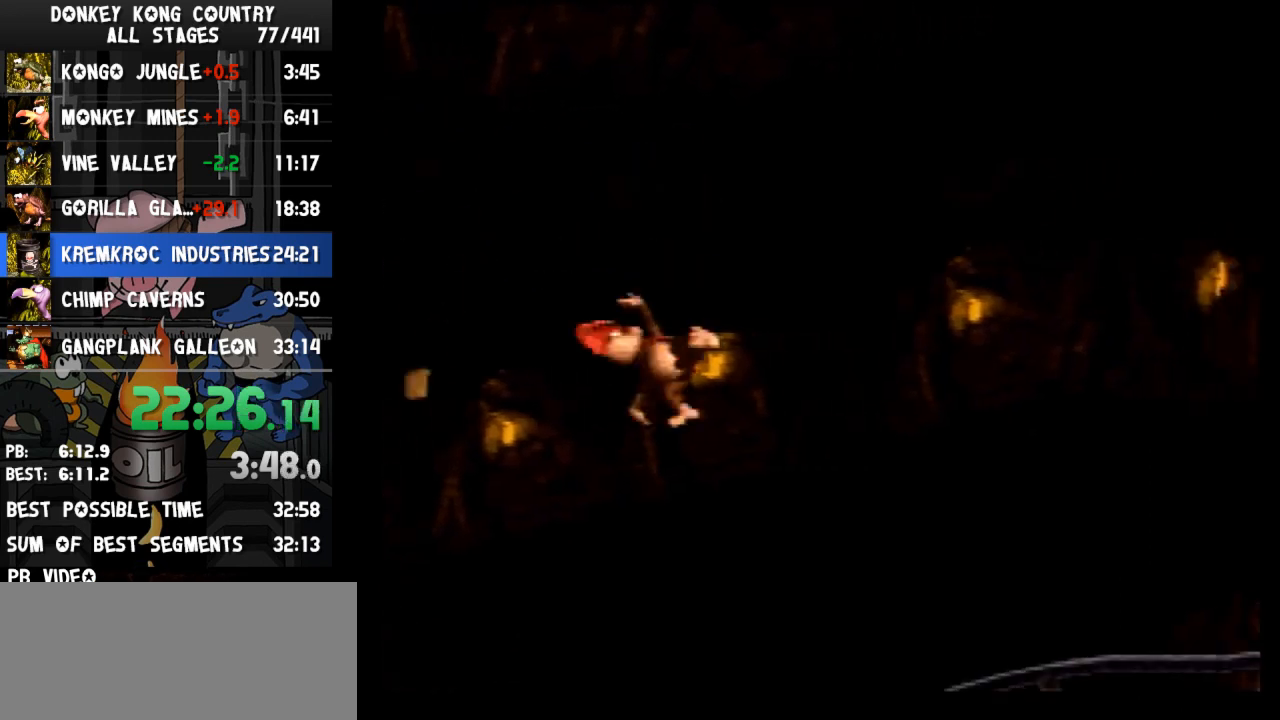
{"buttons": ["DPAD_RIGHT"], "events": [[100, "B", "down"], [500, "B", "up"], [500, "Y", "up"]]}
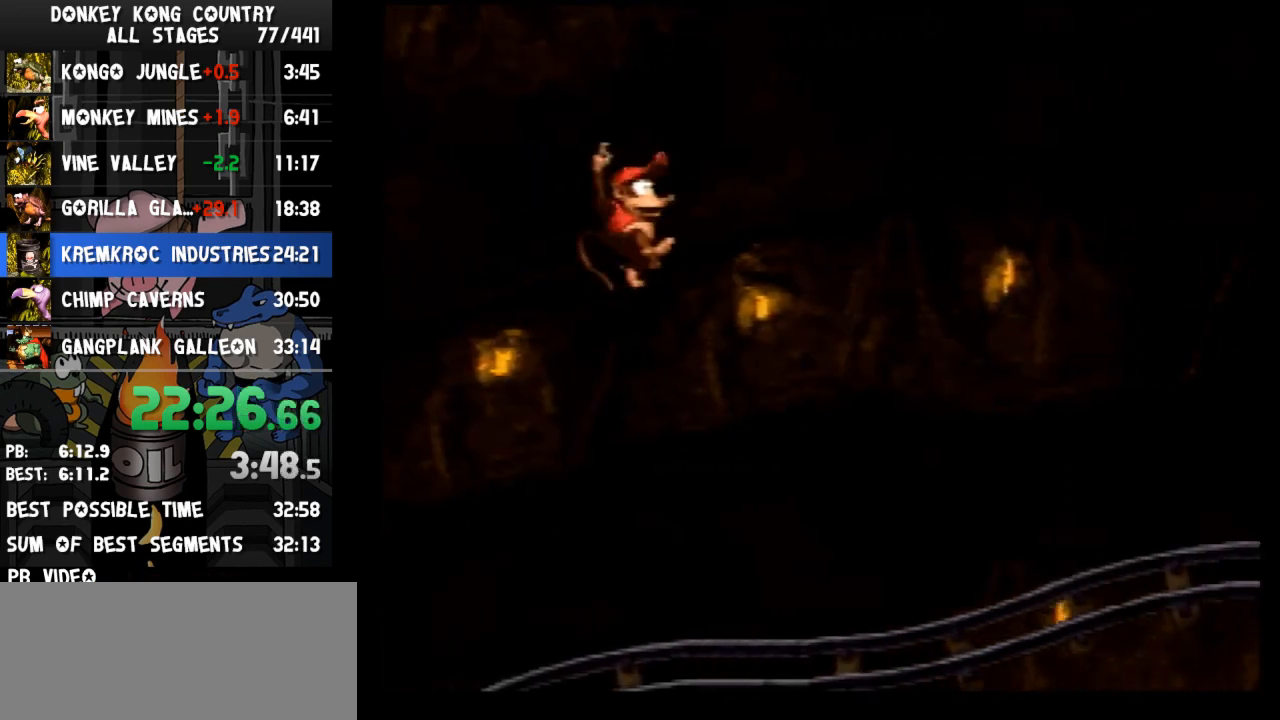
{"buttons": ["B", "Y", "DPAD_RIGHT"], "events": [[67, "Y", "down"], [467, "B", "down"]]}
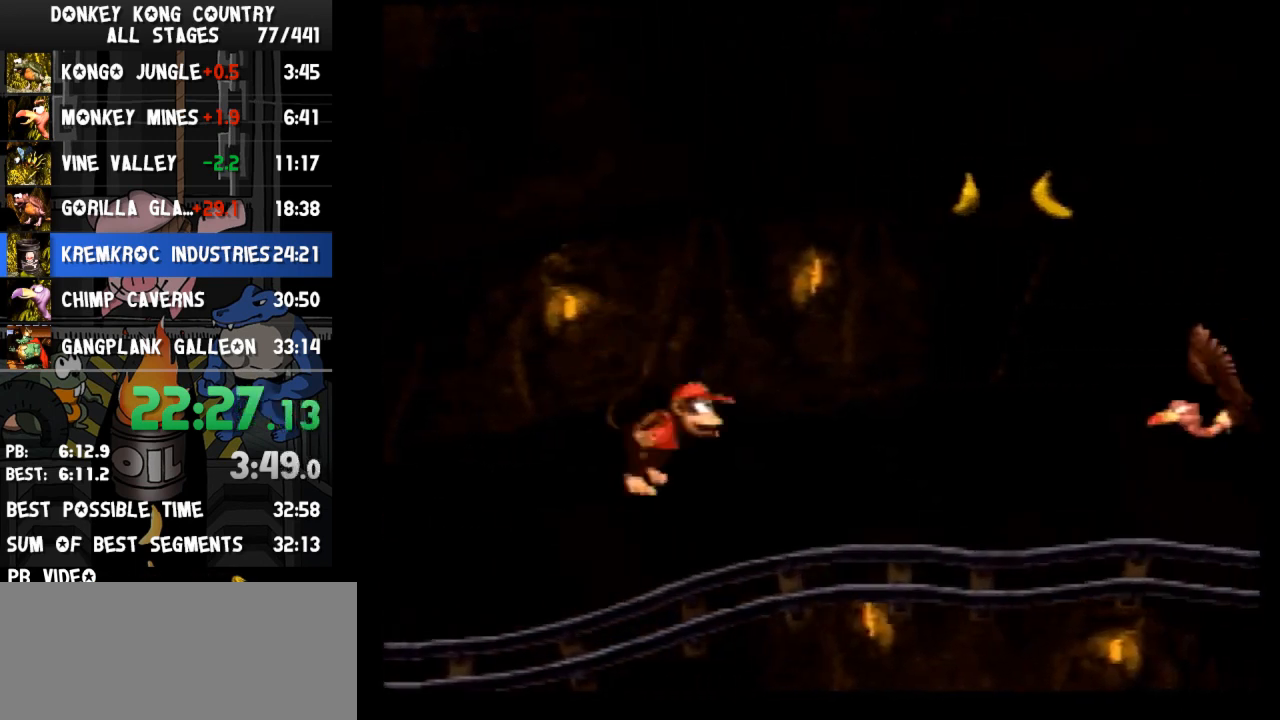
{"buttons": ["Y", "DPAD_RIGHT"], "events": [[333, "B", "up"], [333, "Y", "up"], [400, "Y", "down"]]}
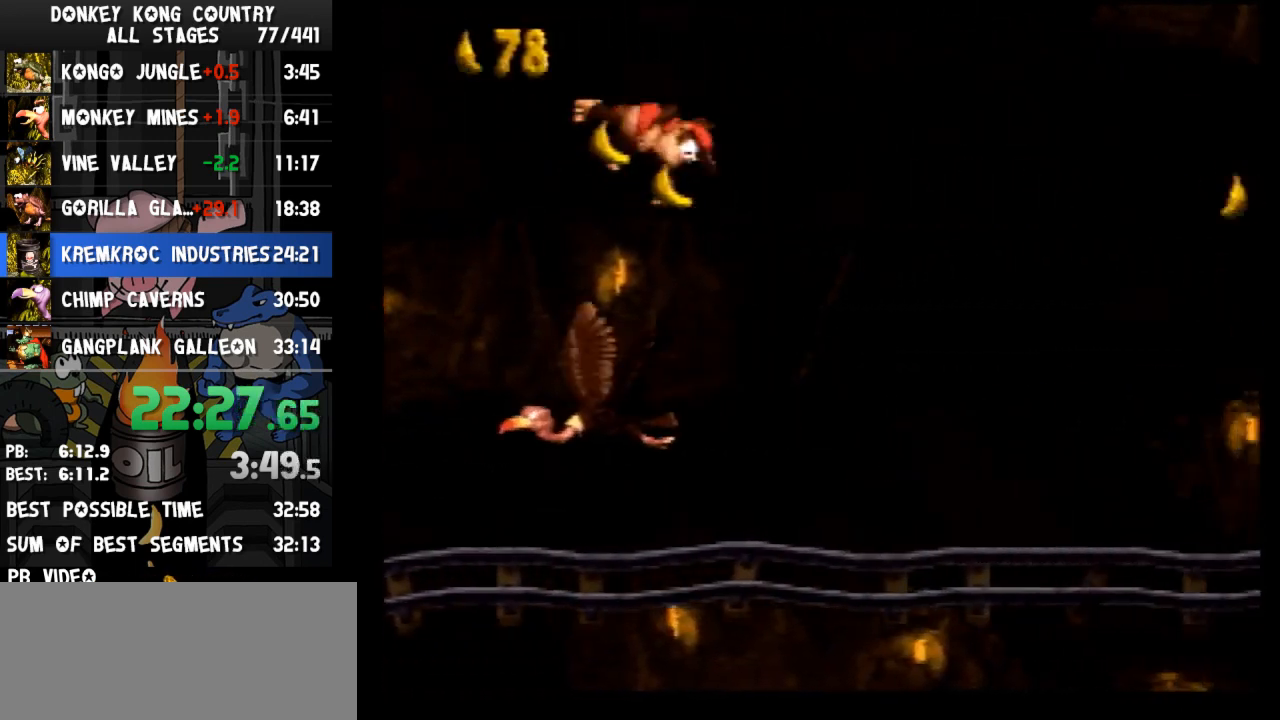
{"buttons": ["B", "Y", "DPAD_RIGHT"], "events": [[333, "B", "down"]]}
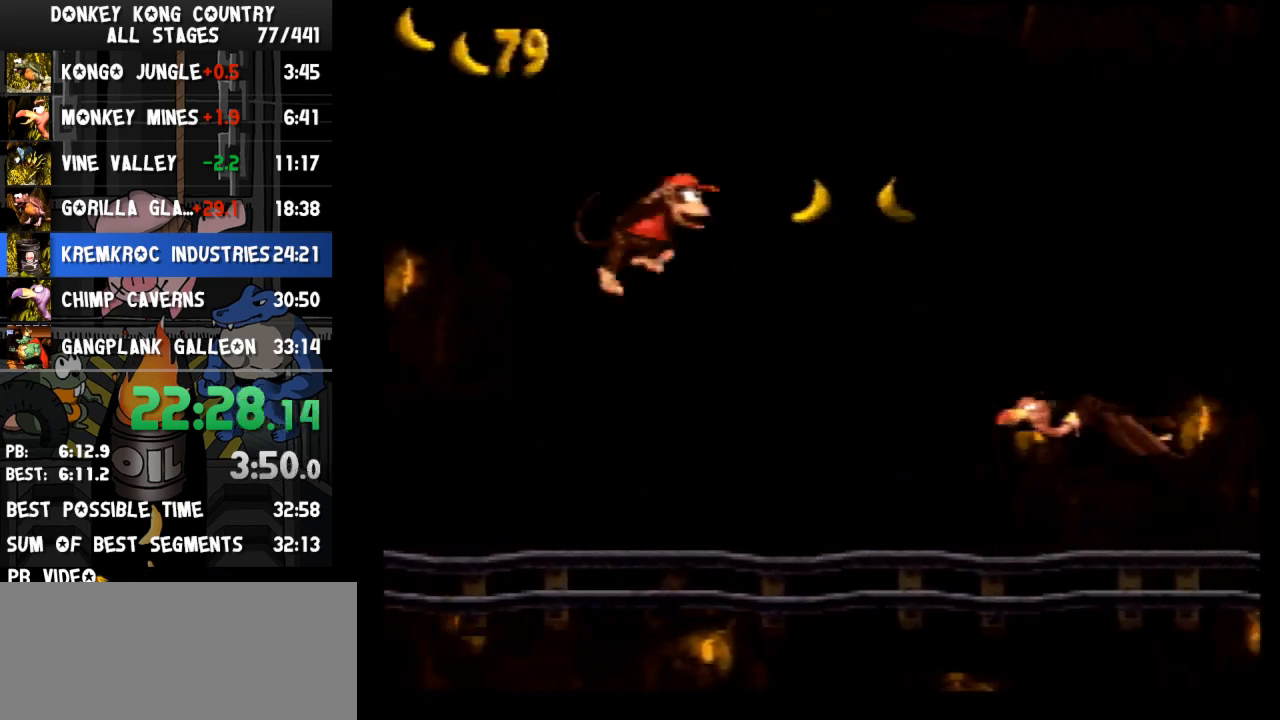
{"buttons": ["Y", "DPAD_RIGHT"], "events": [[167, "B", "up"], [200, "Y", "up"], [267, "Y", "down"]]}
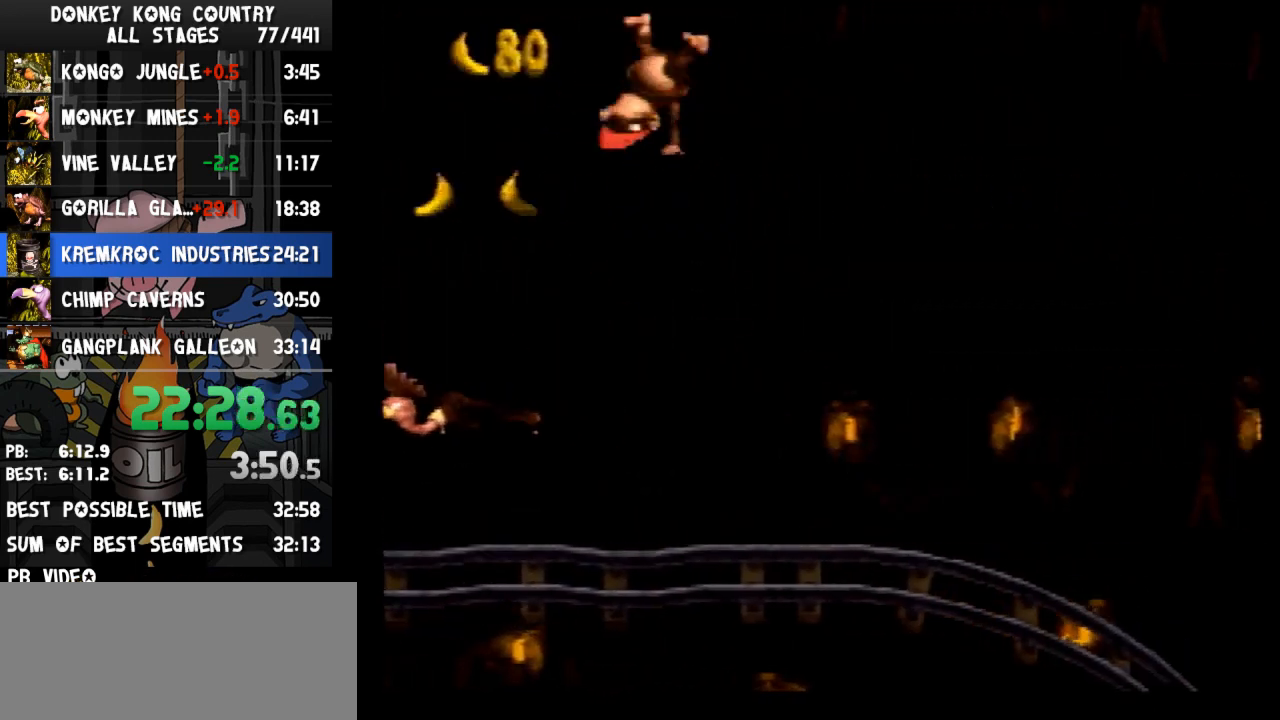
{"buttons": ["B", "Y", "DPAD_RIGHT"], "events": [[267, "B", "down"]]}
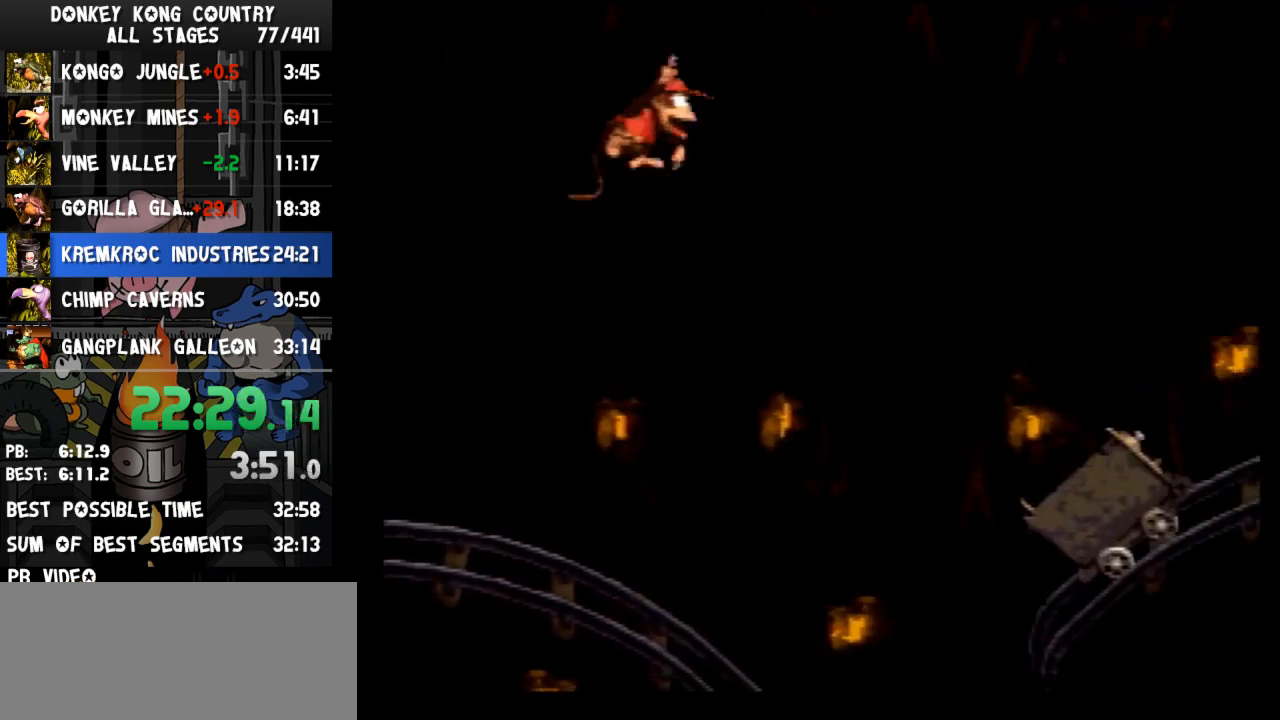
{"buttons": ["Y", "DPAD_RIGHT"], "events": [[100, "B", "up"], [100, "Y", "up"], [133, "Y", "down"]]}
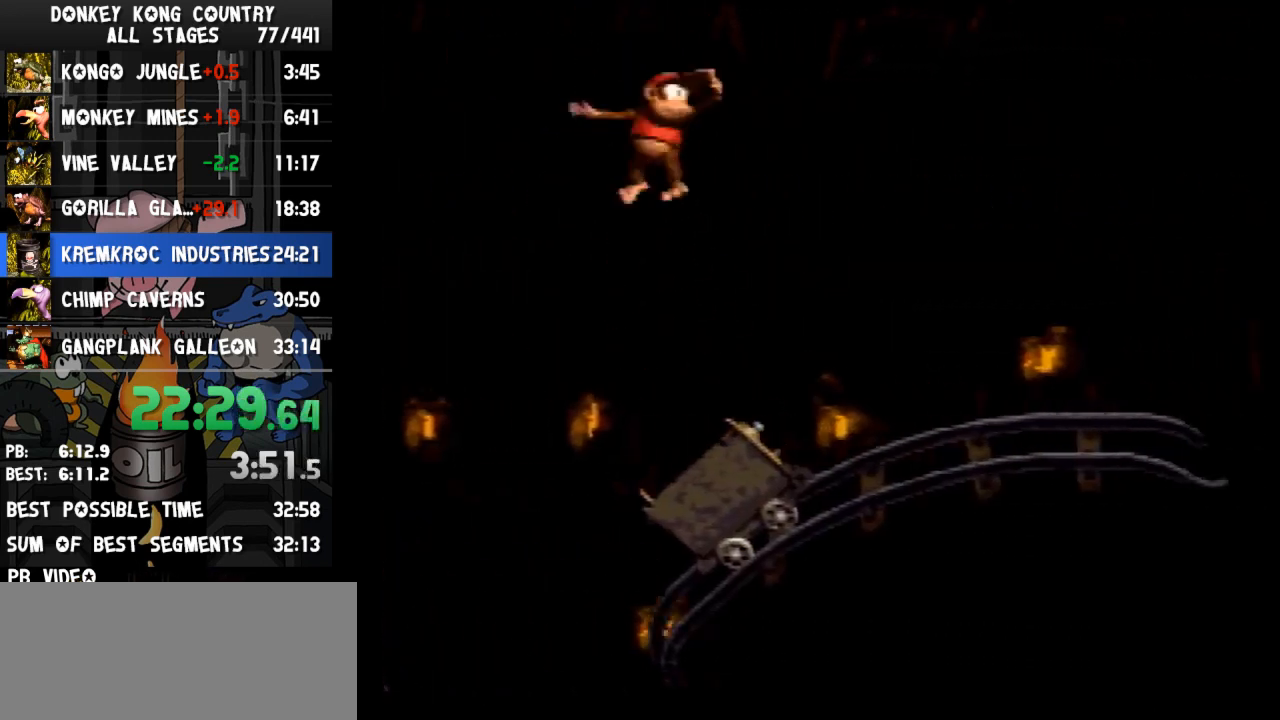
{"buttons": ["Y", "DPAD_RIGHT"], "events": [[100, "B", "down"], [367, "B", "up"], [400, "Y", "up"], [433, "Y", "down"]]}
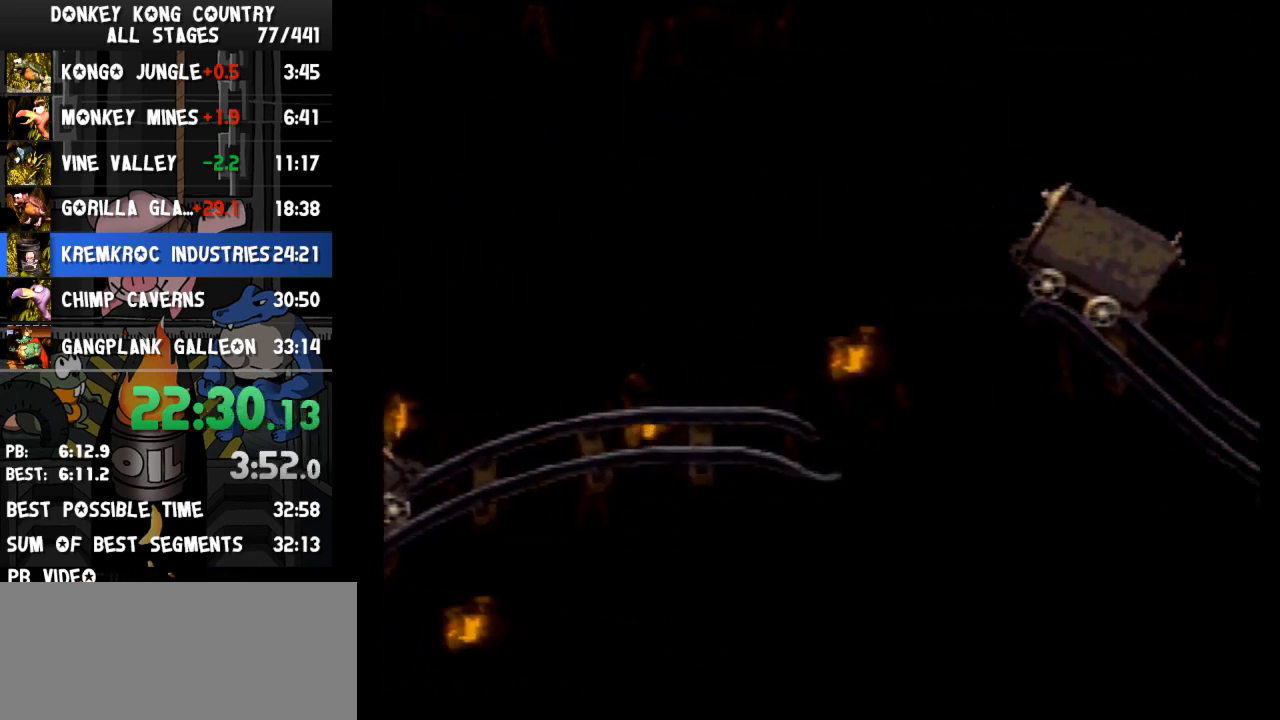
{"buttons": ["B", "Y", "DPAD_RIGHT"], "events": [[333, "B", "down"]]}
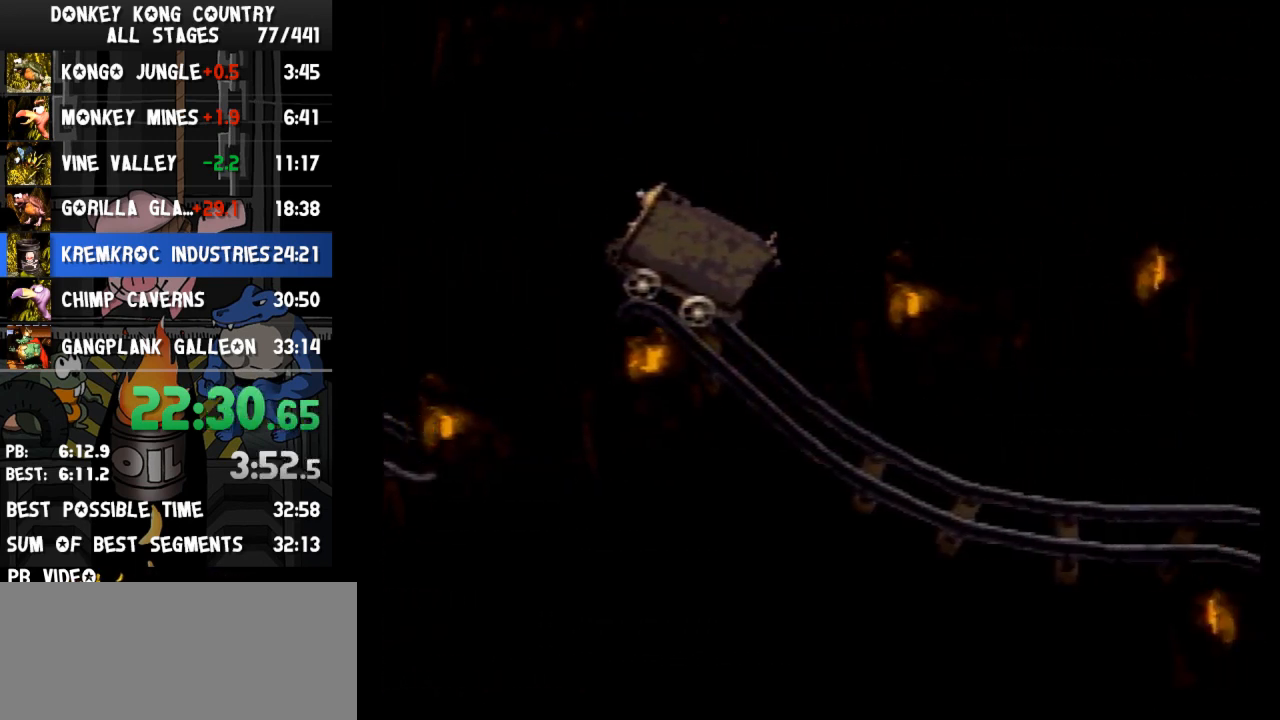
{"buttons": ["Y", "DPAD_RIGHT"], "events": [[133, "B", "up"], [133, "Y", "up"], [167, "Y", "down"]]}
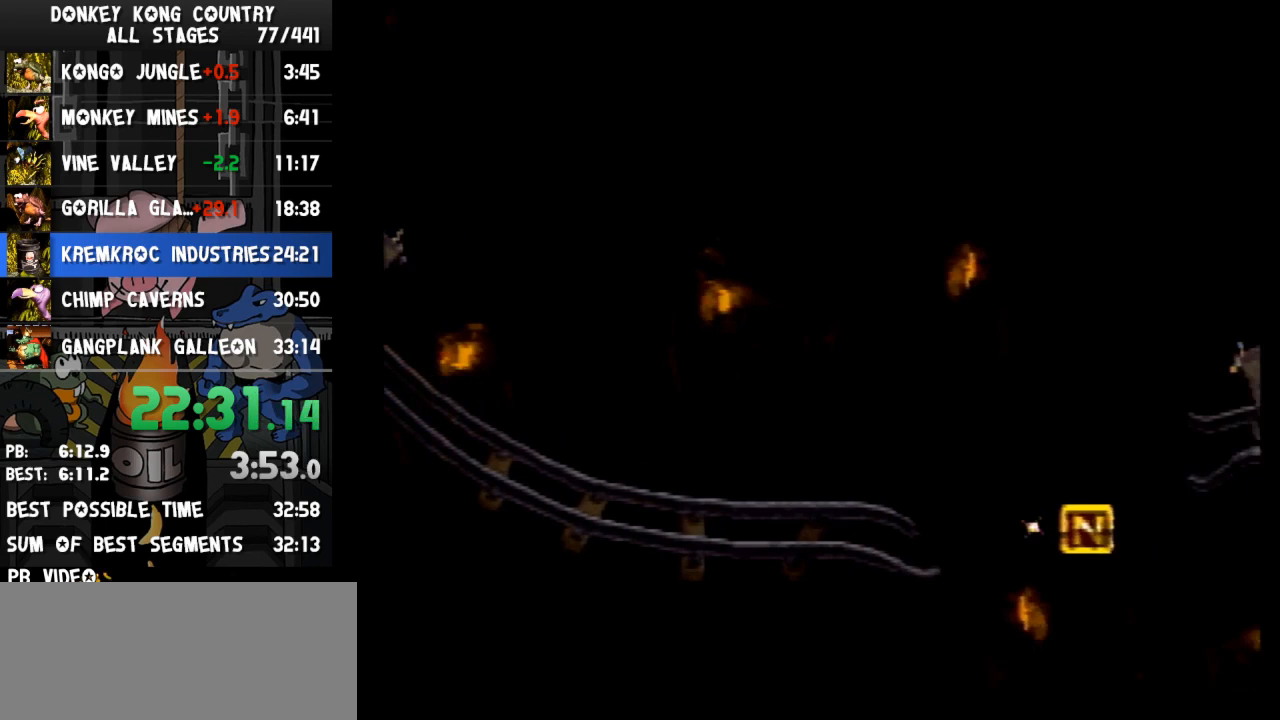
{"buttons": ["B", "Y", "DPAD_RIGHT"], "events": [[333, "B", "down"]]}
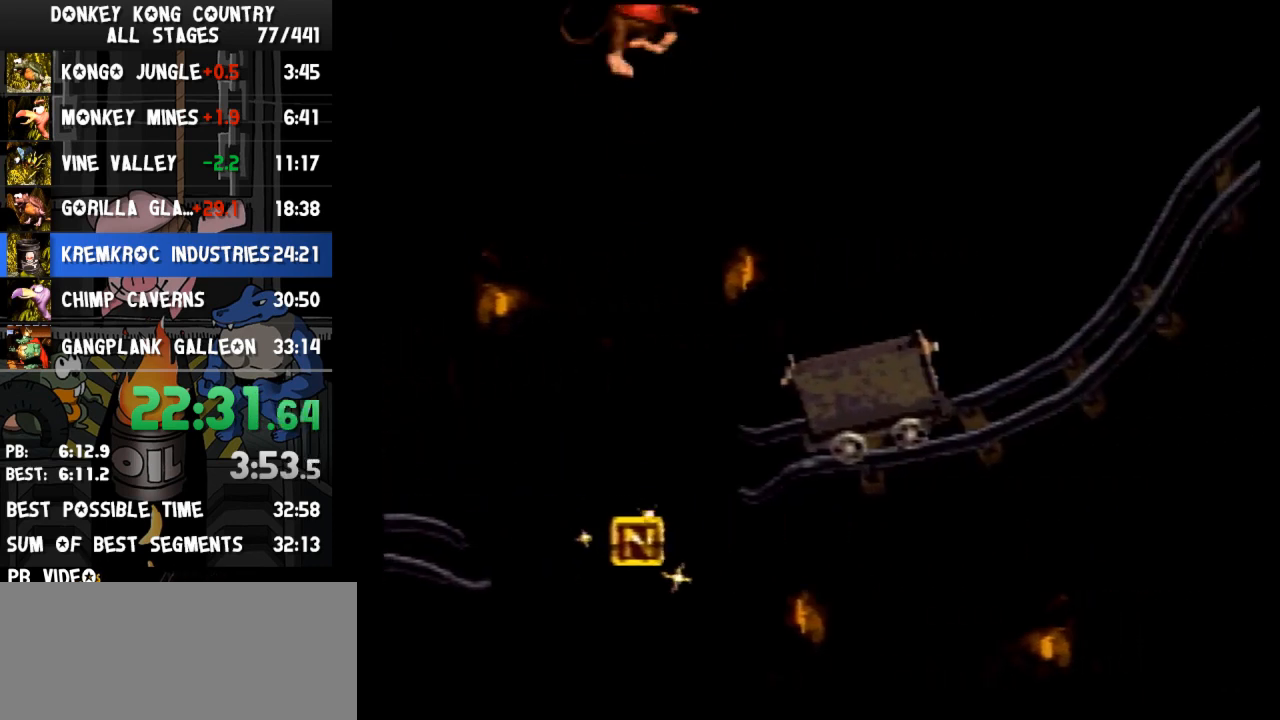
{"buttons": ["Y", "DPAD_RIGHT"], "events": [[167, "B", "up"], [167, "Y", "up"], [233, "Y", "down"]]}
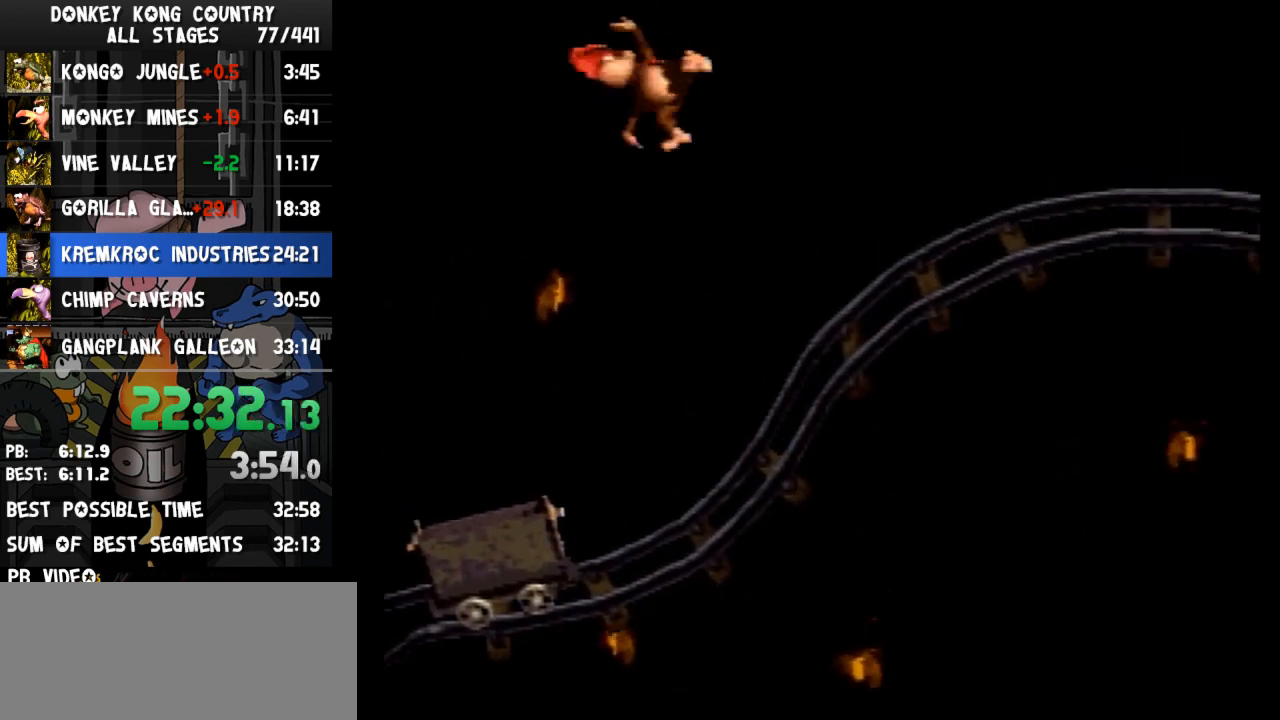
{"buttons": ["B", "Y", "DPAD_RIGHT"], "events": [[267, "B", "down"]]}
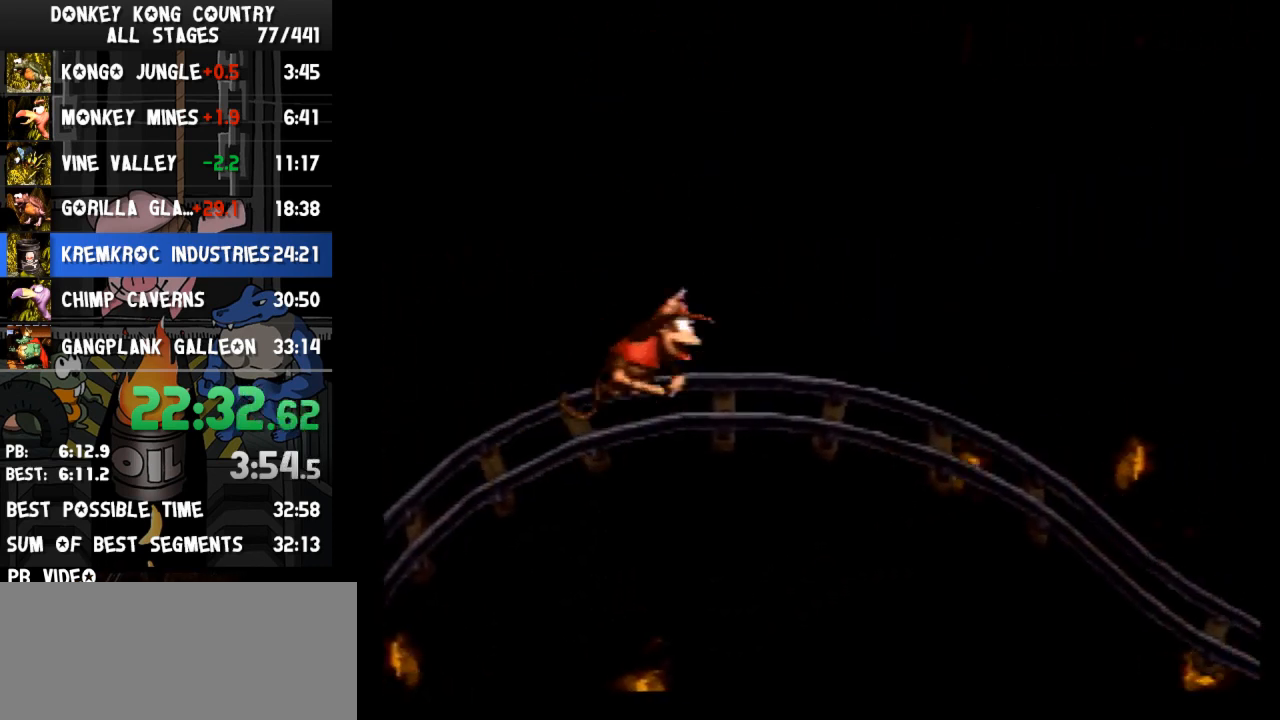
{"buttons": ["Y", "DPAD_RIGHT"], "events": [[167, "B", "up"], [167, "Y", "up"], [200, "Y", "down"]]}
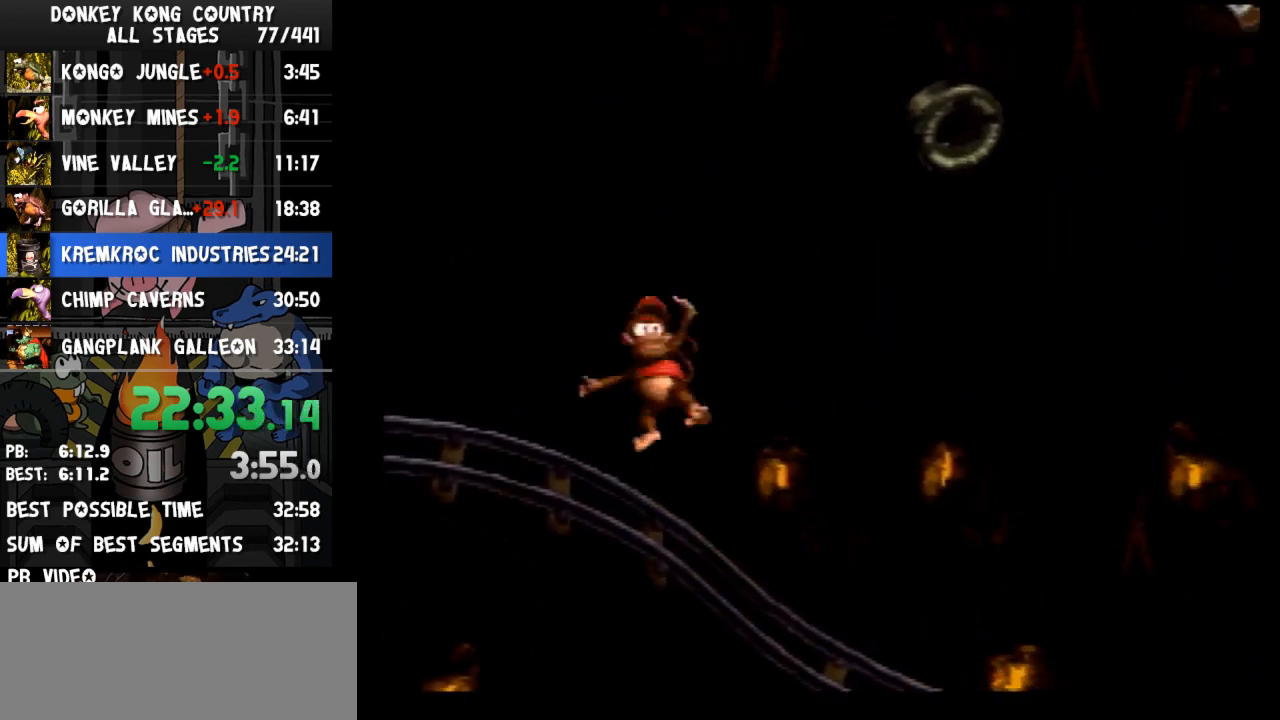
{"buttons": ["B", "Y", "DPAD_RIGHT"], "events": [[167, "B", "down"]]}
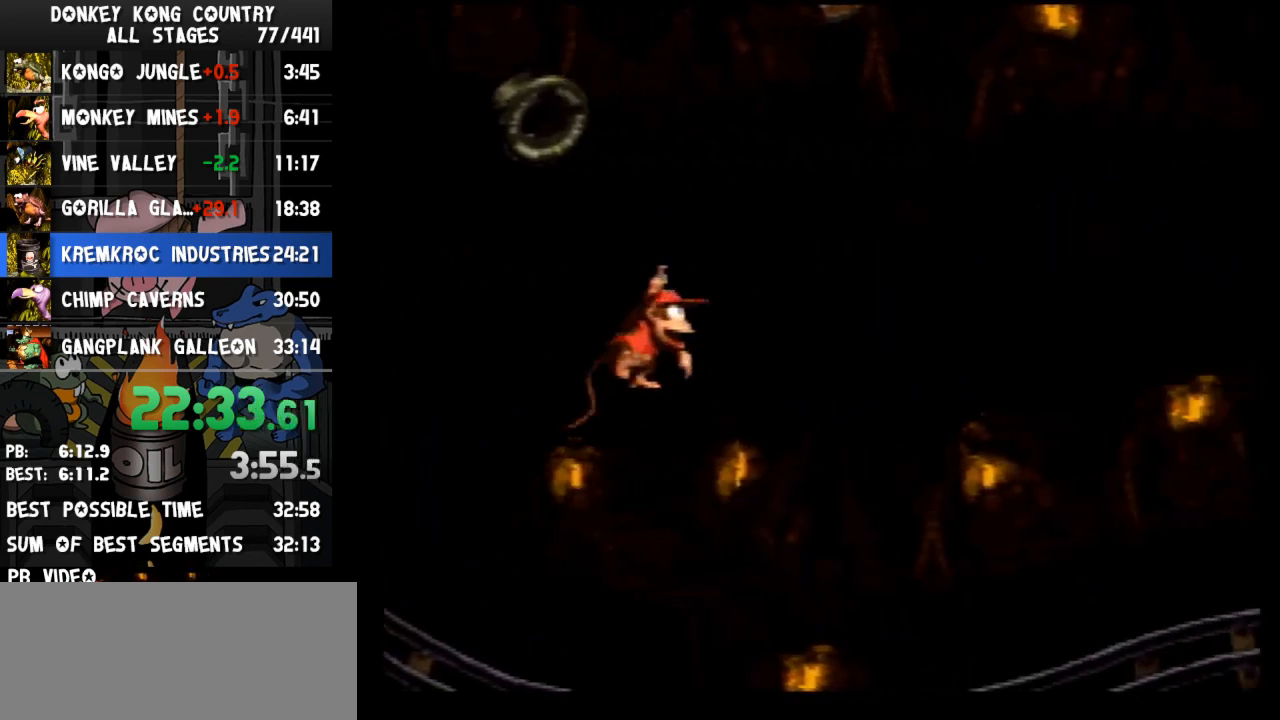
{"buttons": ["B", "Y", "DPAD_RIGHT"], "events": [[67, "B", "up"], [100, "Y", "up"], [167, "Y", "down"], [500, "B", "down"]]}
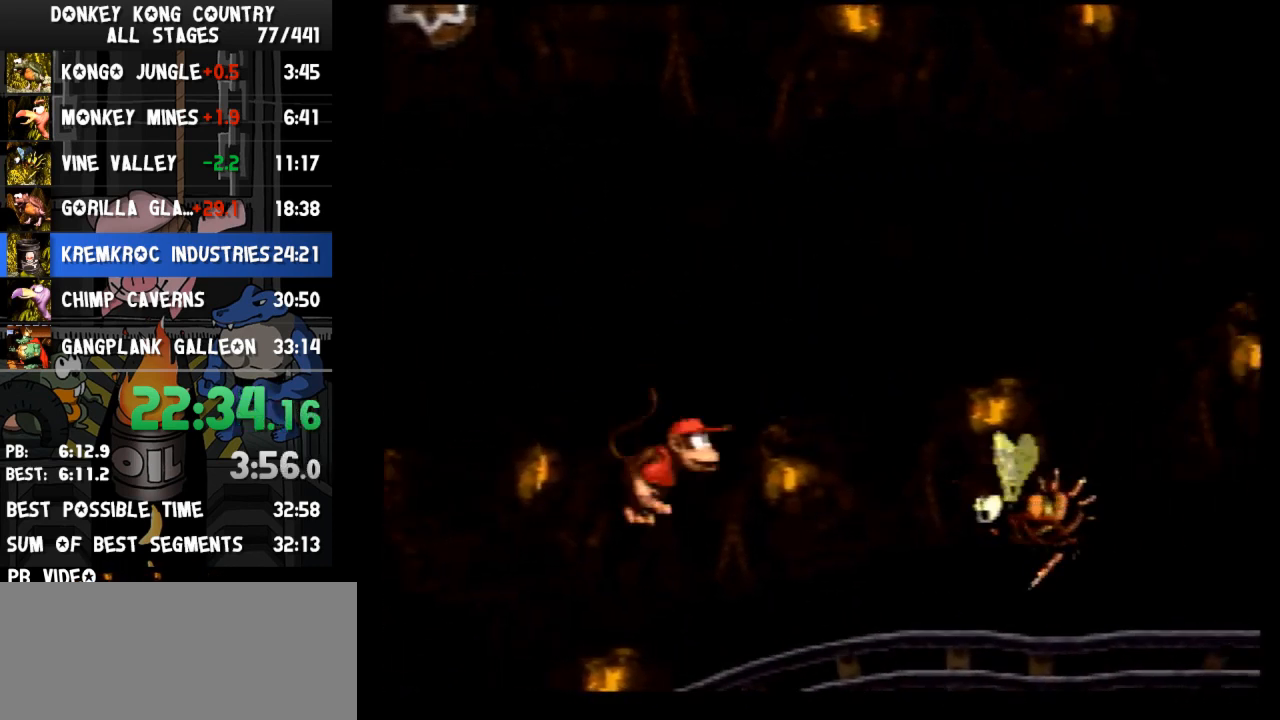
{"buttons": ["Y", "DPAD_RIGHT"], "events": [[367, "B", "up"], [367, "Y", "up"], [400, "Y", "down"]]}
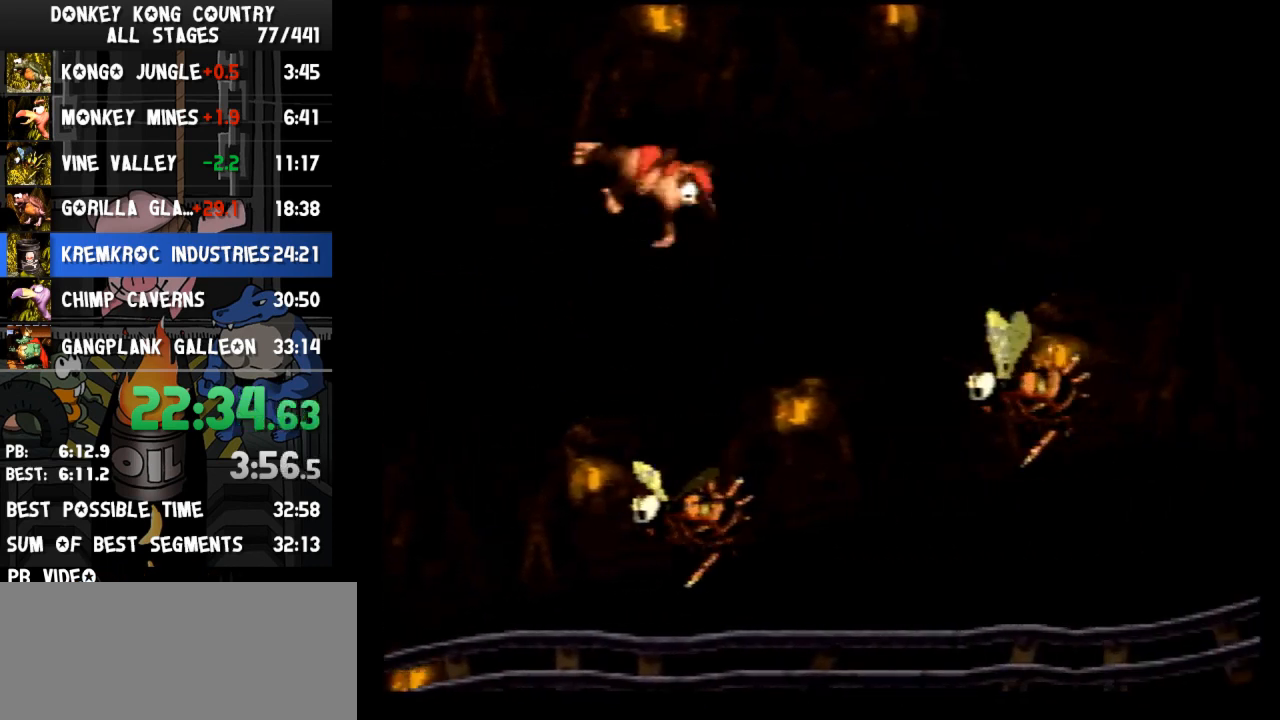
{"buttons": ["B", "Y", "DPAD_RIGHT"], "events": [[233, "B", "down"]]}
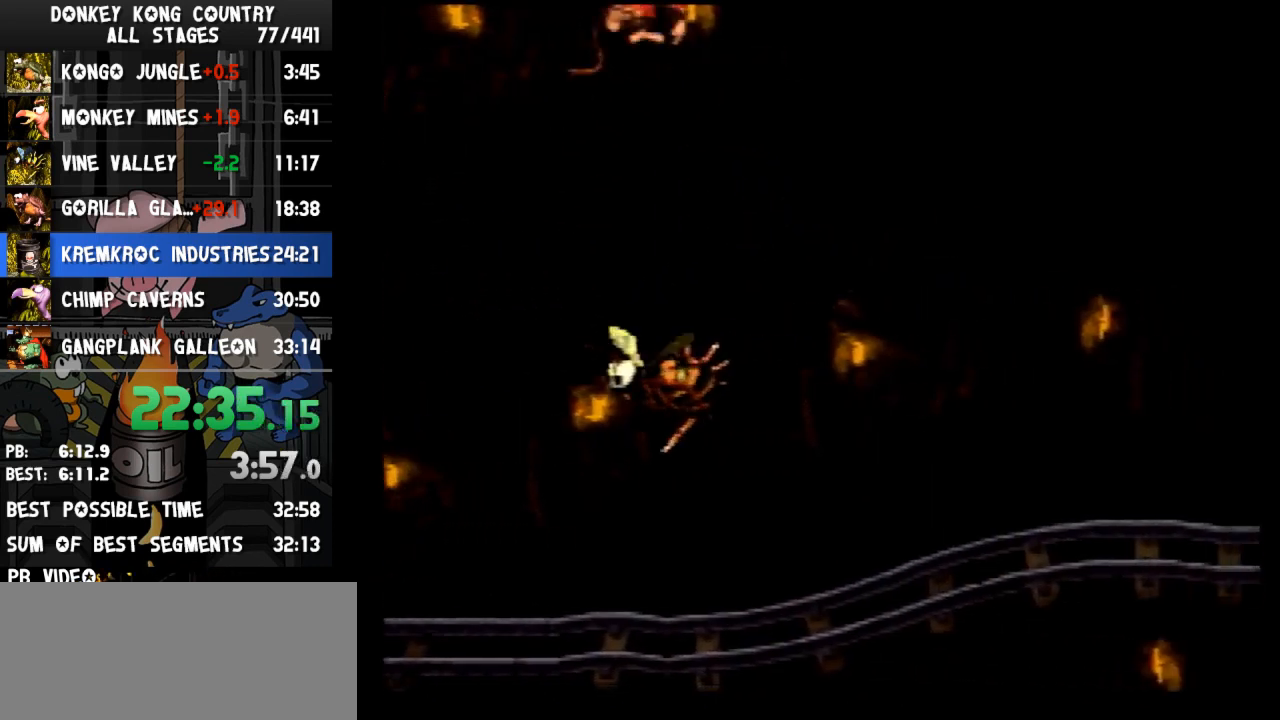
{"buttons": ["Y", "DPAD_RIGHT"], "events": [[100, "B", "up"], [100, "Y", "up"], [133, "Y", "down"]]}
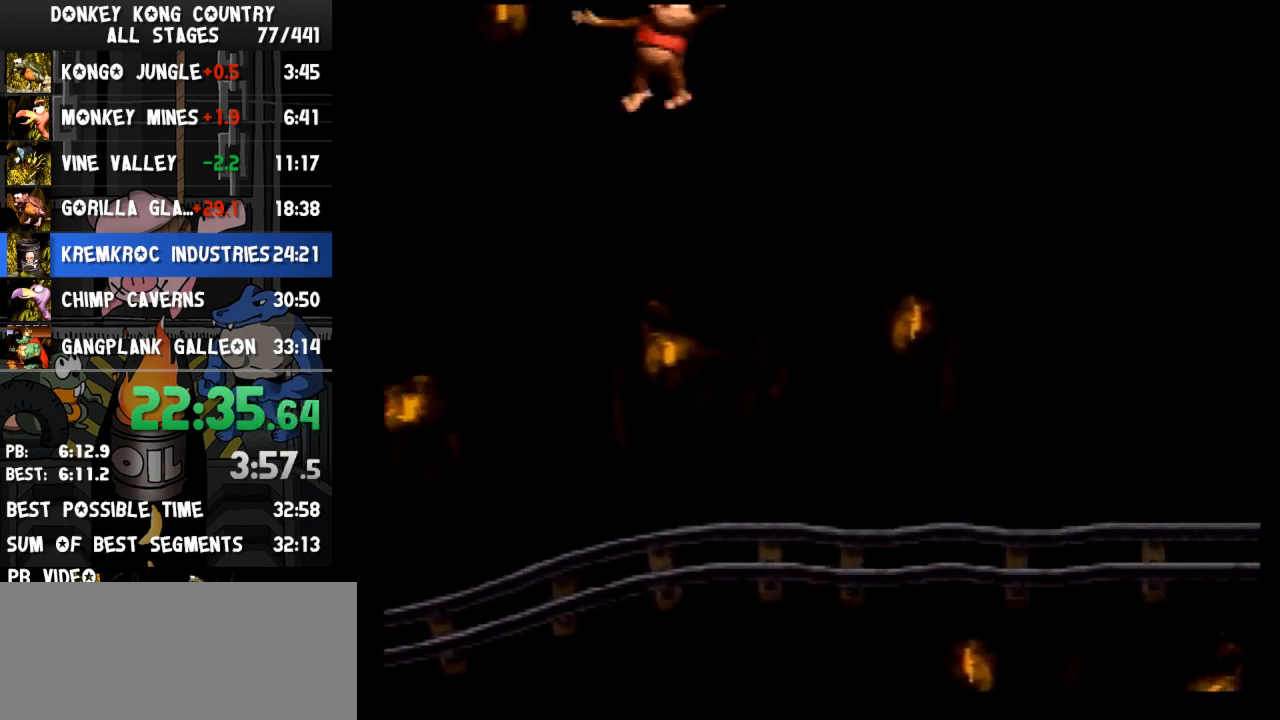
{"buttons": ["B", "Y", "DPAD_RIGHT"], "events": [[267, "B", "down"]]}